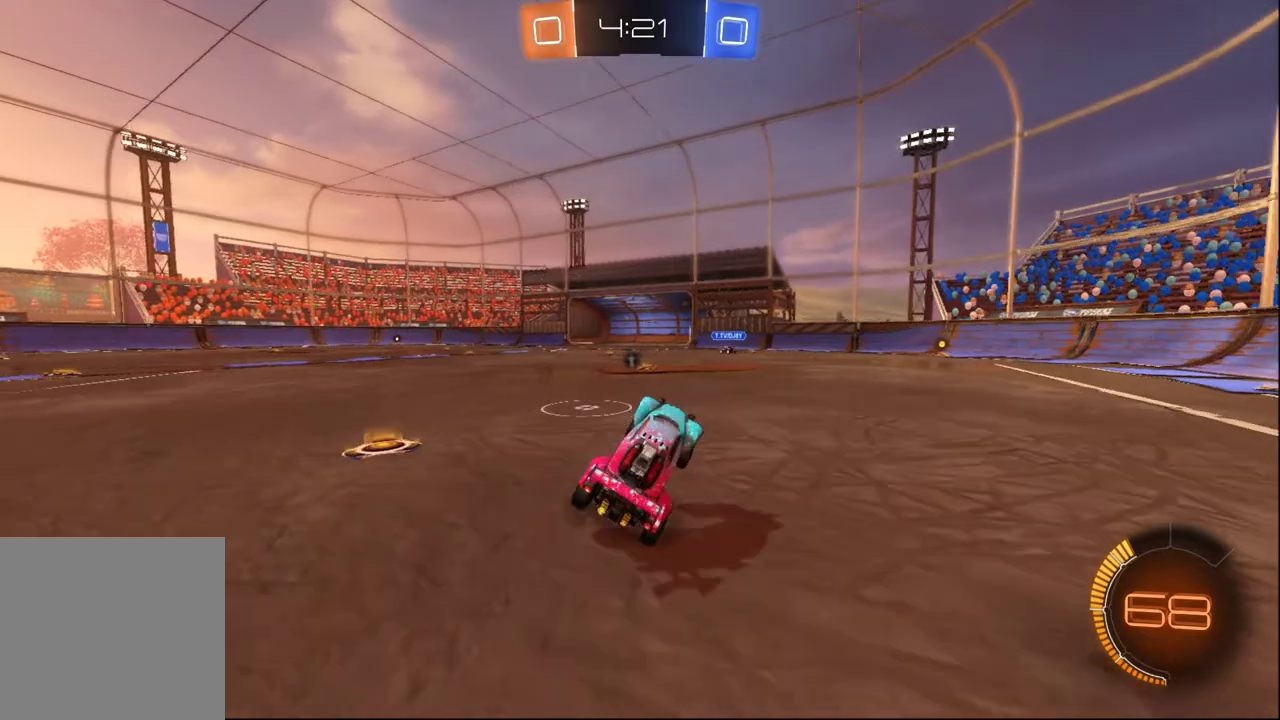
Gameplay with a controller (Xbox layout); each line is a JSON object with the inputs held at the frame after it. "events" lists button and stick changes between this image and that frame as [ms after this image, input, new state], when the widget could be followed in between.
{"buttons": ["R2"], "left_stick": "center", "right_stick": "center", "events": [[83, "left_stick", "center"], [183, "Y", "down"], [267, "Y", "up"]]}
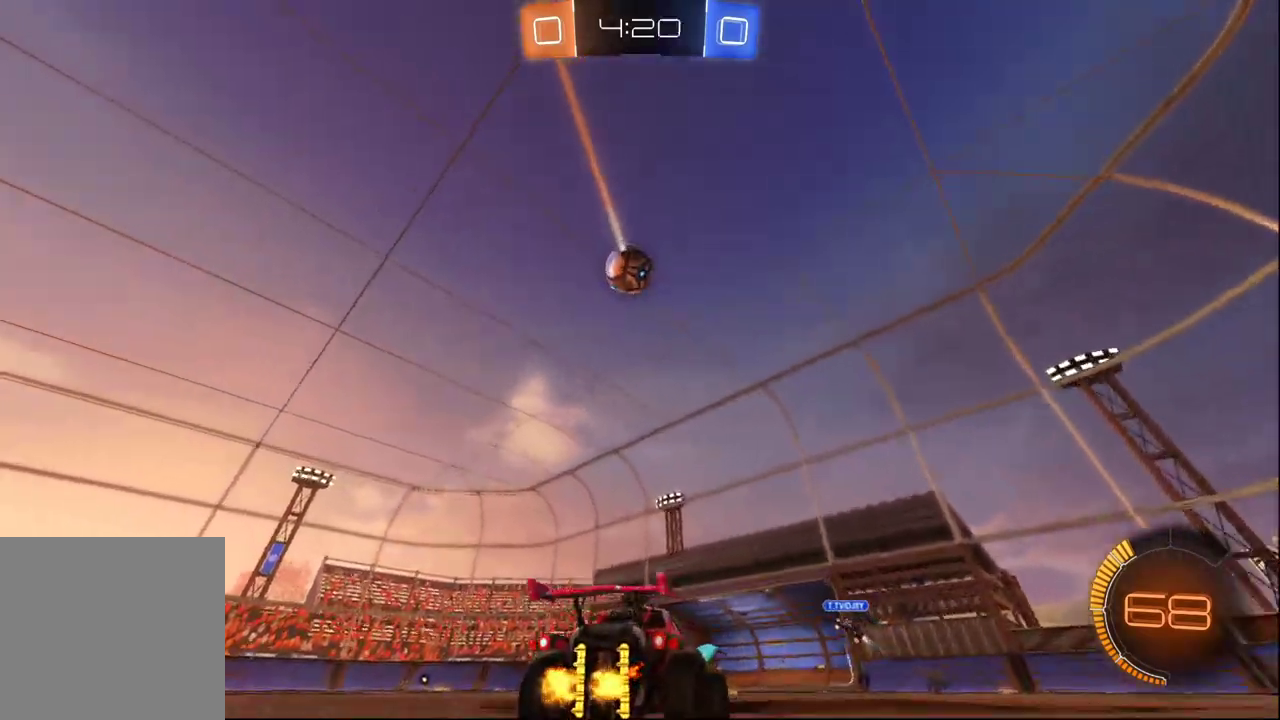
{"buttons": ["R2"], "left_stick": "left", "right_stick": "center", "events": [[17, "left_stick", "left"]]}
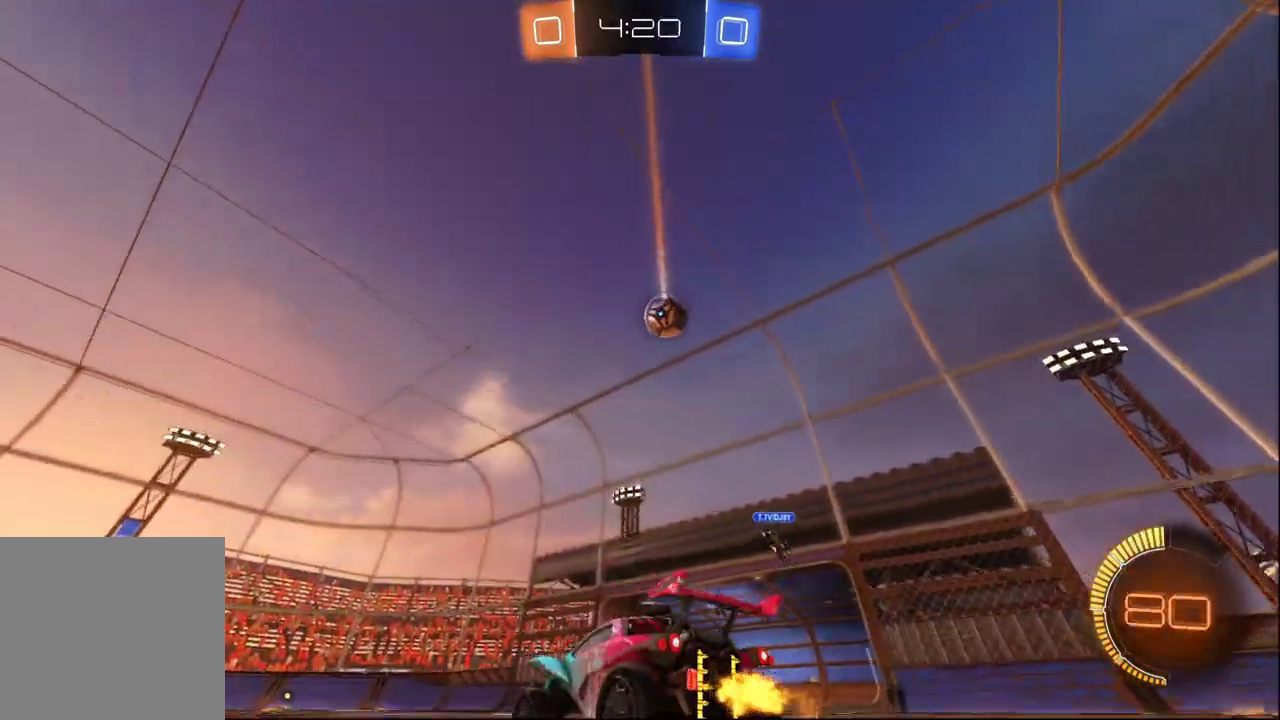
{"buttons": ["R2"], "left_stick": "center", "right_stick": "center"}
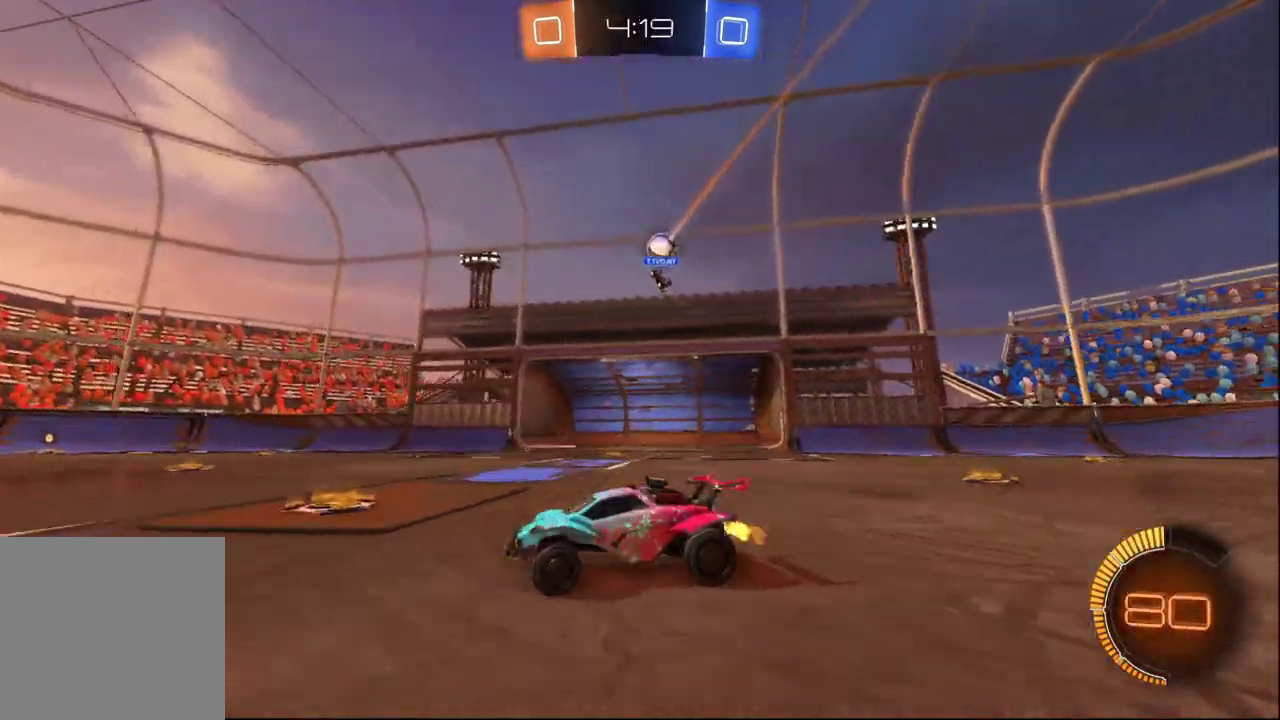
{"buttons": ["L2"], "left_stick": "right", "right_stick": "center", "events": [[333, "left_stick", "right"], [500, "L2", "down"], [500, "R2", "up"]]}